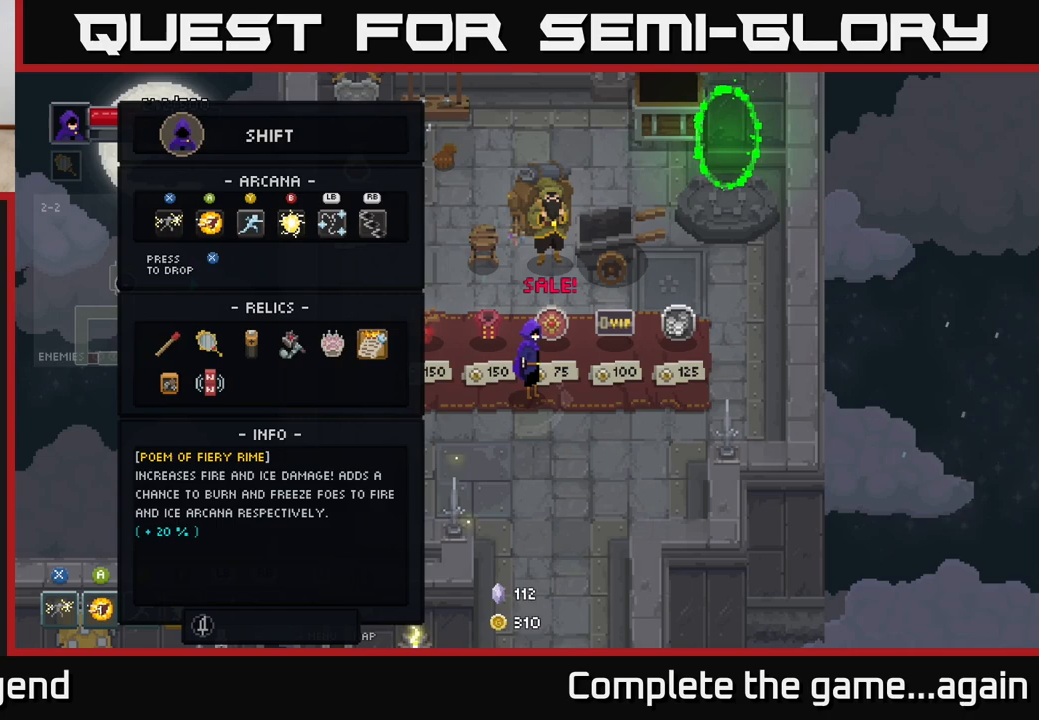
Gameplay with a controller (Xbox layout); each line is a JSON object with the inputs held at the frame after it. "events" lists button and stick changes between this image and that frame as [ms after this image, input, new state], when the widget could be followed in between.
{"buttons": [], "left_stick": "center", "right_stick": "center", "events": []}
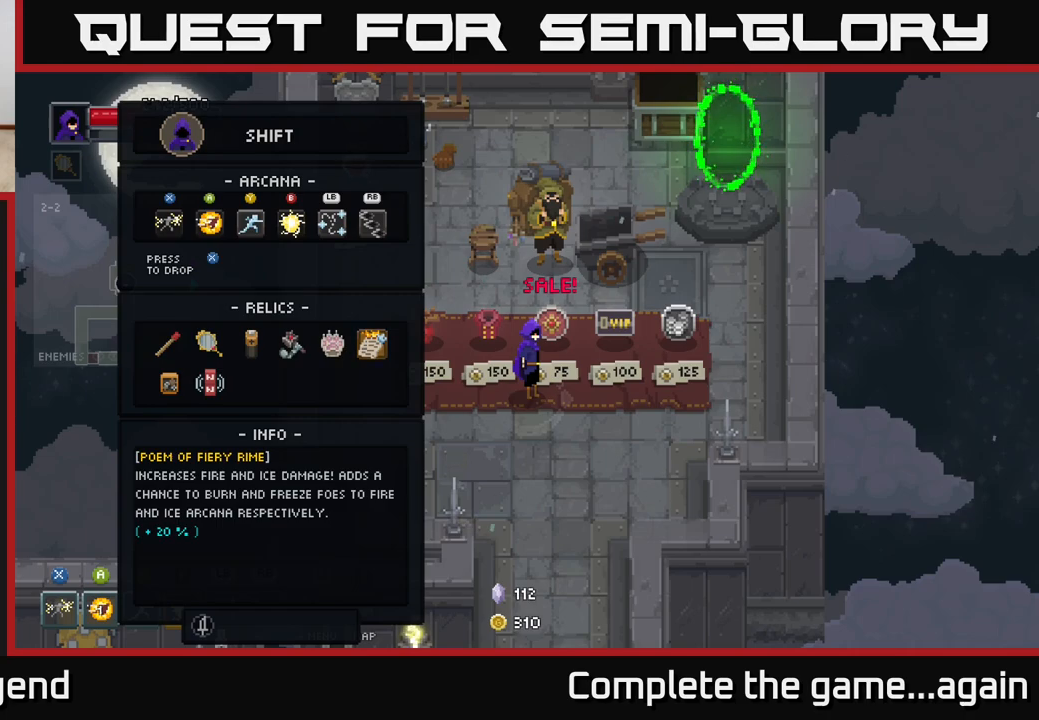
{"buttons": [], "left_stick": "center", "right_stick": "center", "events": []}
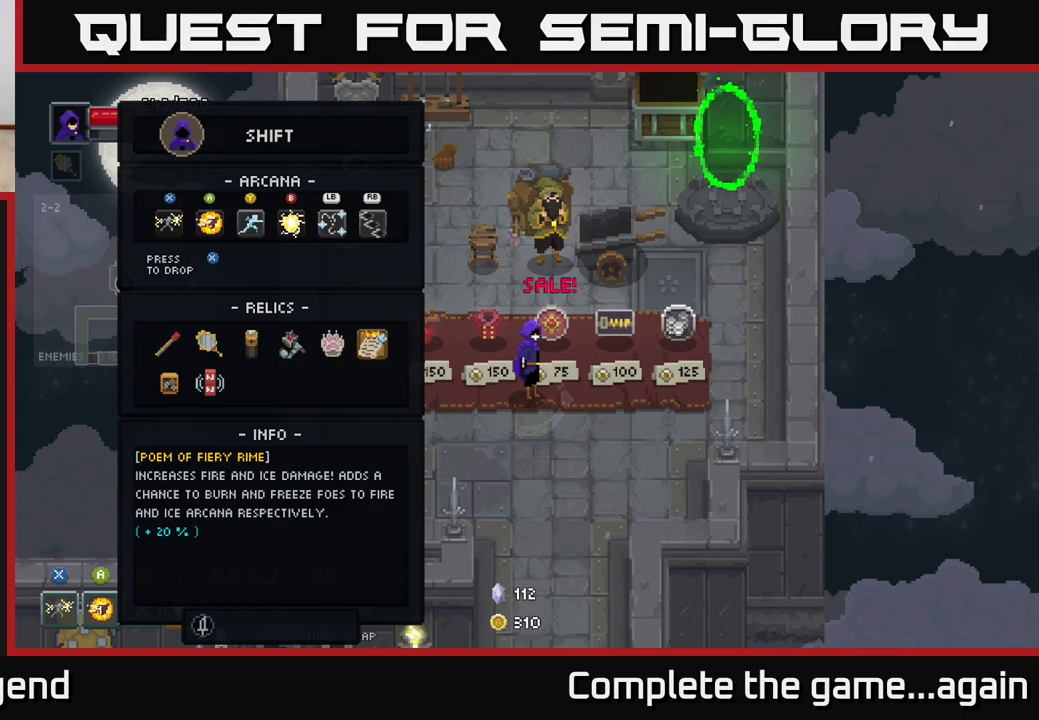
{"buttons": [], "left_stick": "center", "right_stick": "center", "events": [[100, "left_stick", "left"], [233, "left_stick", "center"], [283, "left_stick", "right"], [450, "left_stick", "center"]]}
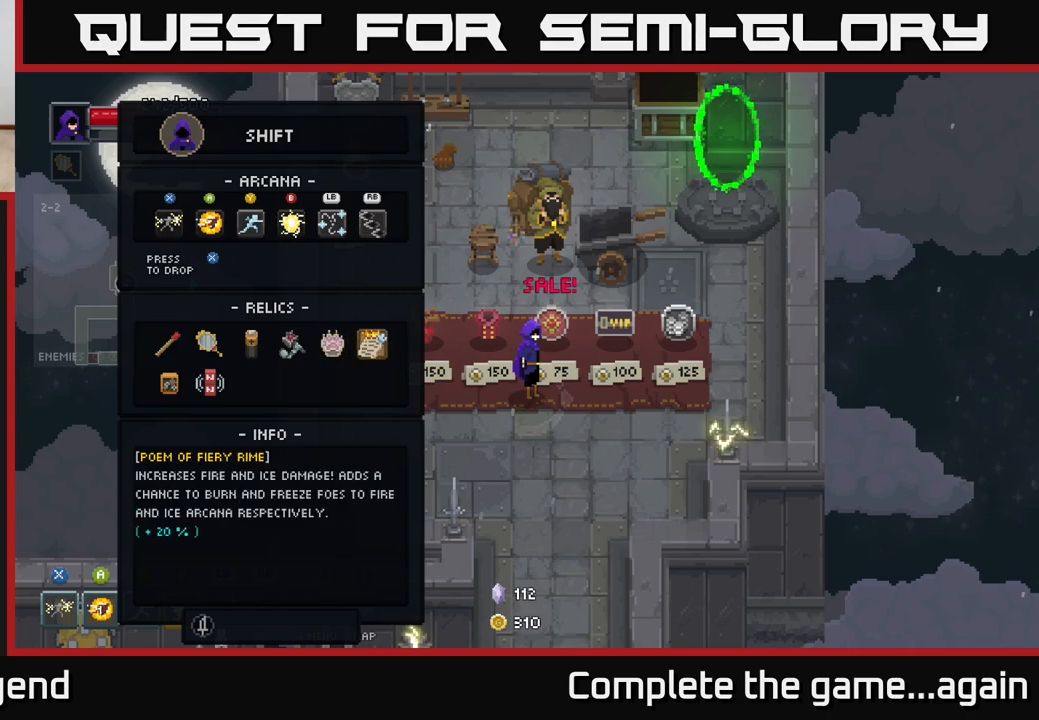
{"buttons": [], "left_stick": "center", "right_stick": "center", "events": []}
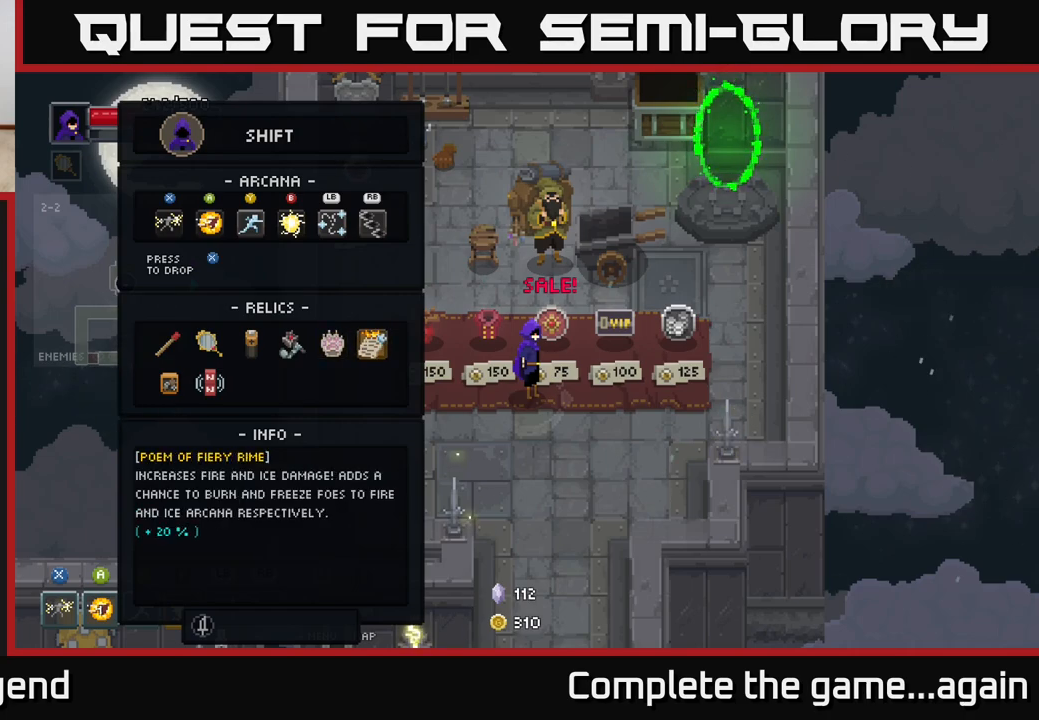
{"buttons": [], "left_stick": "center", "right_stick": "center", "events": []}
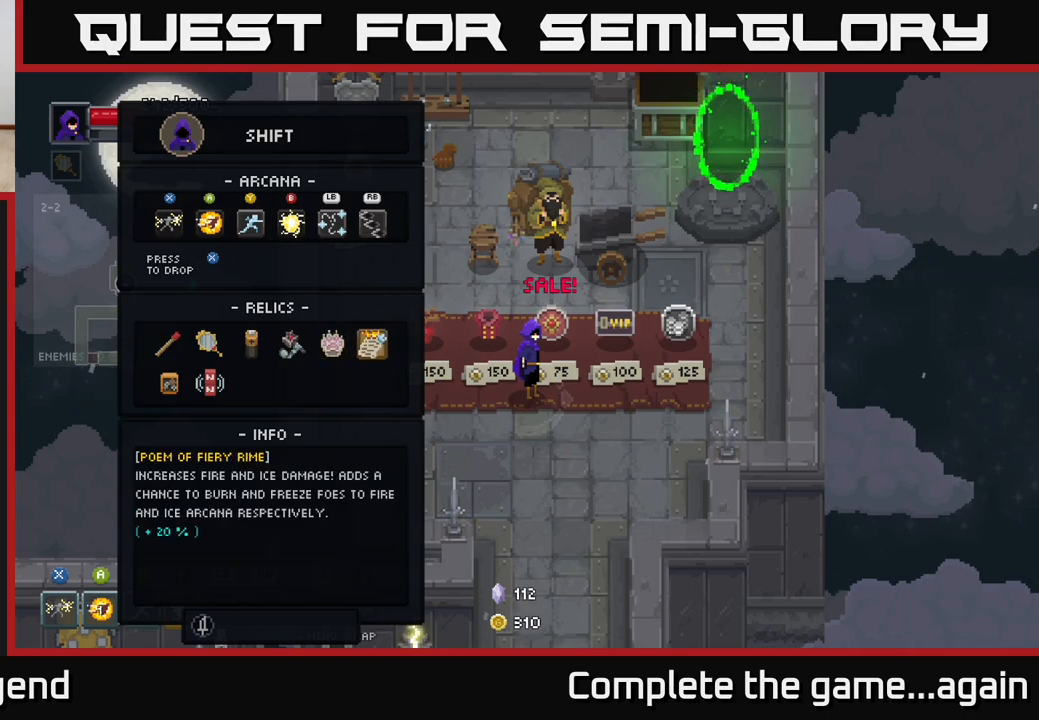
{"buttons": [], "left_stick": "center", "right_stick": "center", "events": []}
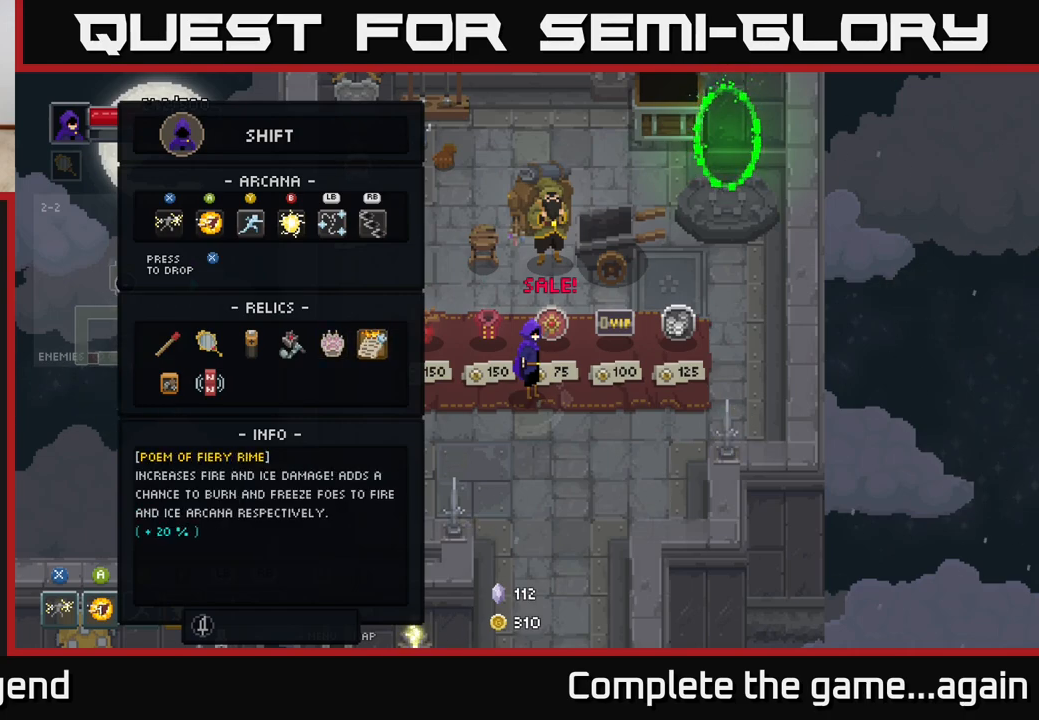
{"buttons": [], "left_stick": "center", "right_stick": "center", "events": []}
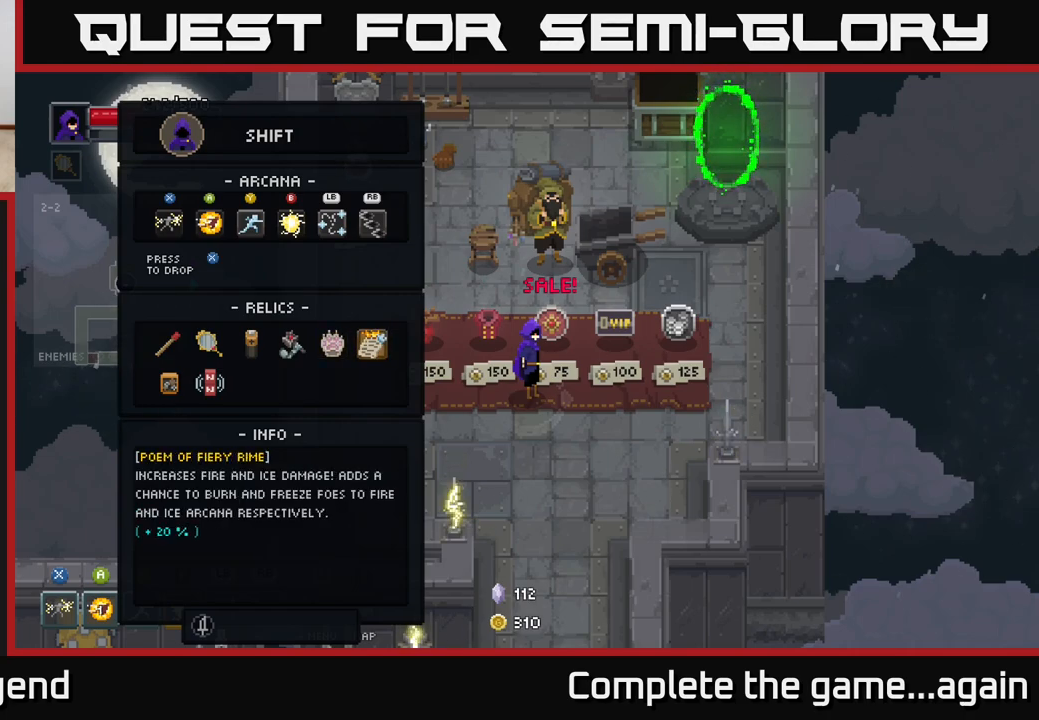
{"buttons": [], "left_stick": "center", "right_stick": "center", "events": []}
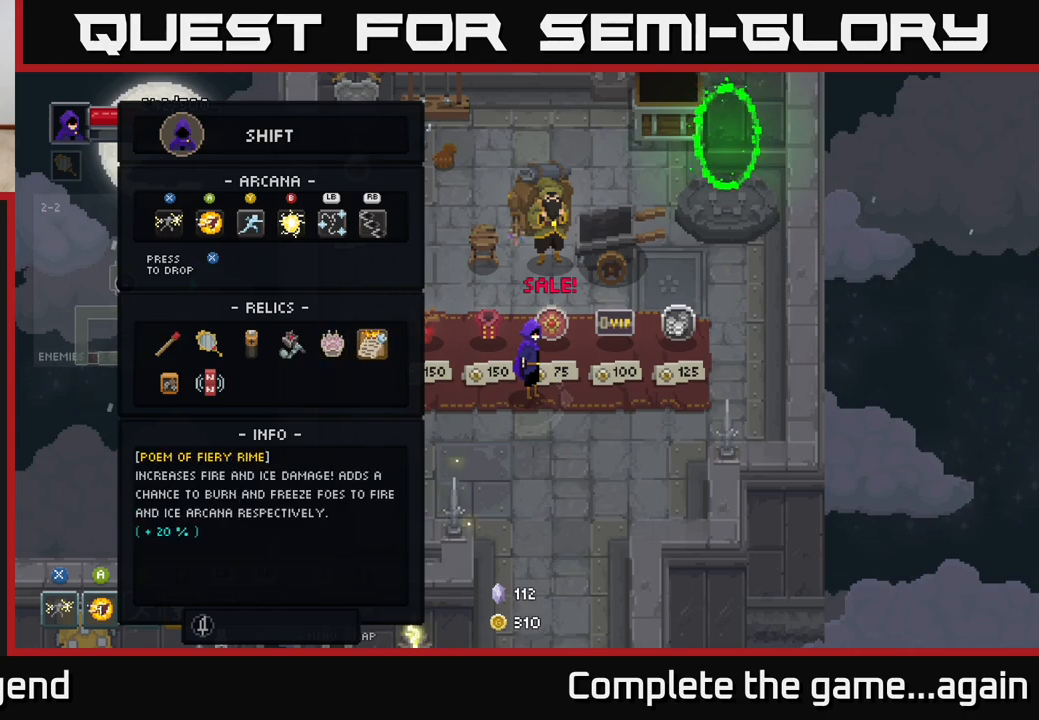
{"buttons": [], "left_stick": "center", "right_stick": "center", "events": [[300, "B", "down"], [400, "B", "up"]]}
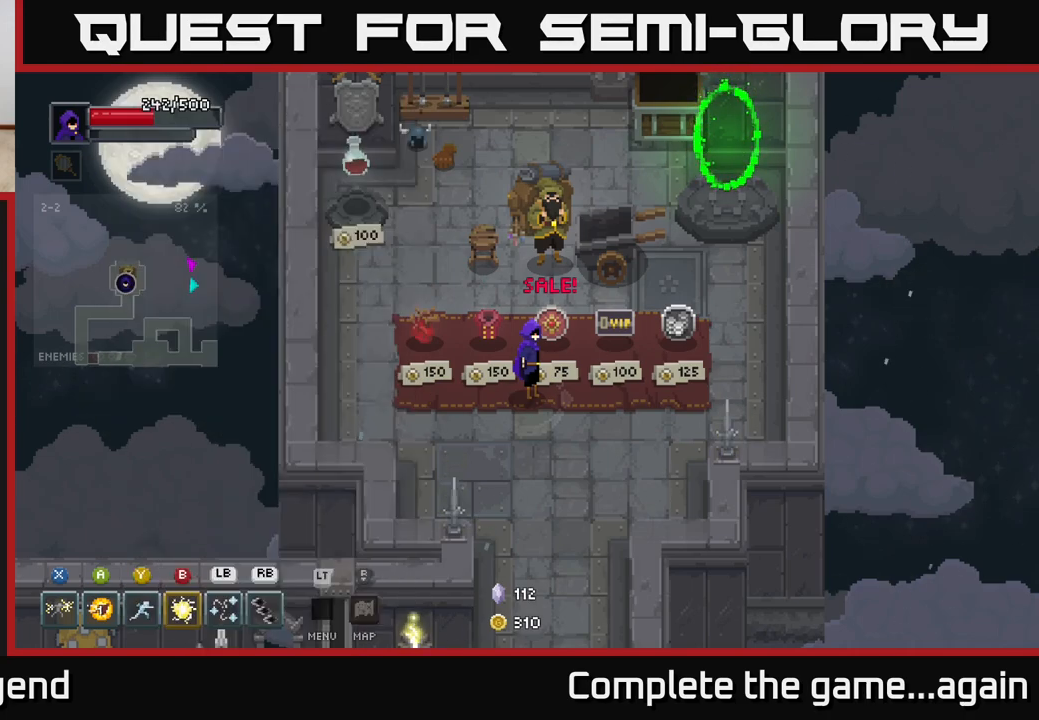
{"buttons": [], "left_stick": "right", "right_stick": "center", "events": [[483, "left_stick", "right"]]}
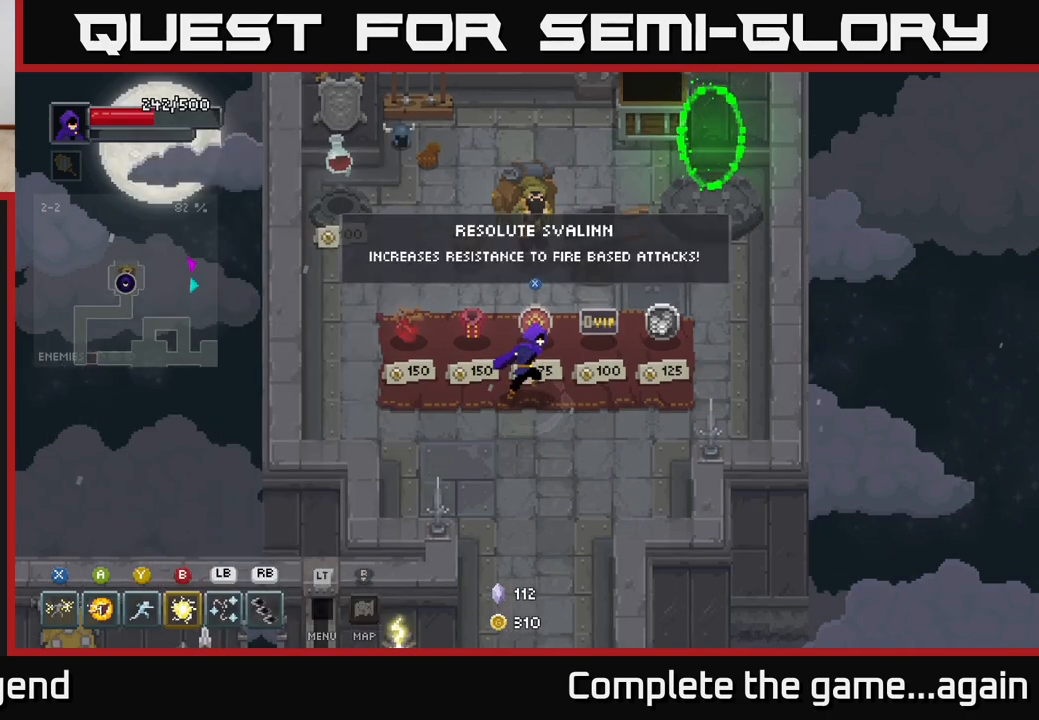
{"buttons": [], "left_stick": "center", "right_stick": "center", "events": [[233, "left_stick", "center"]]}
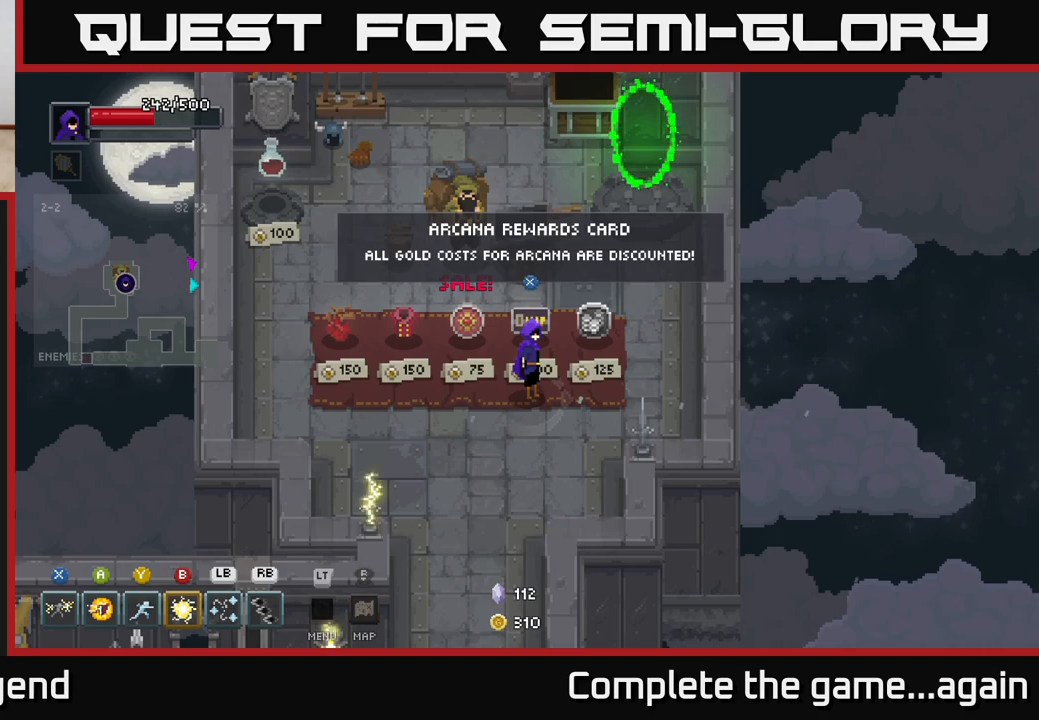
{"buttons": [], "left_stick": "center", "right_stick": "center", "events": []}
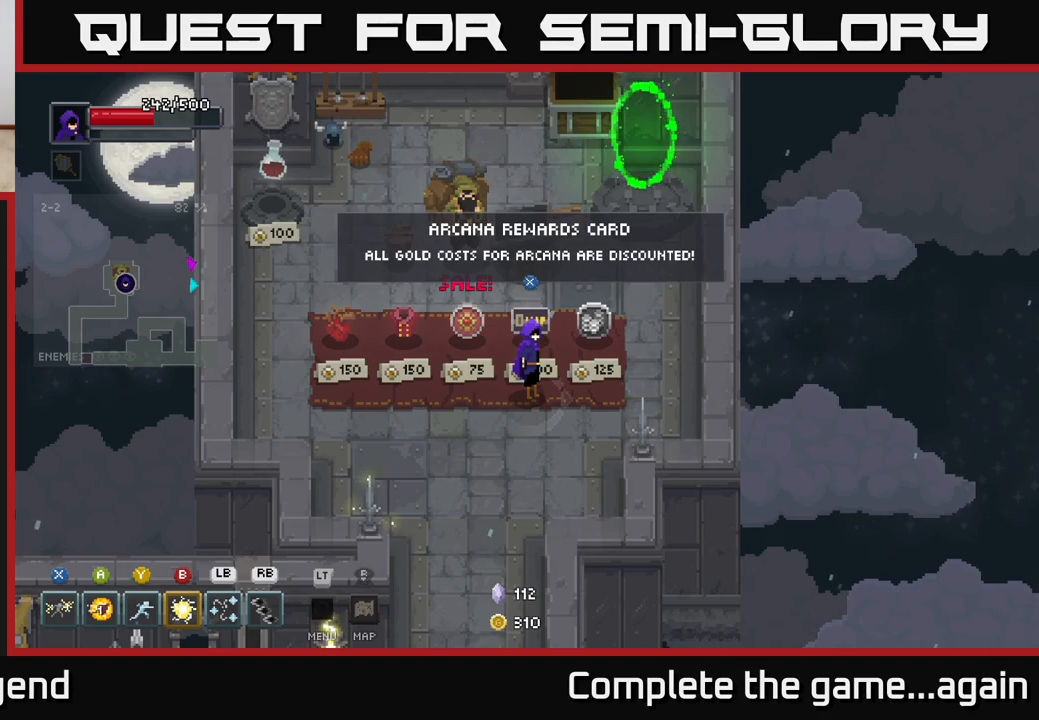
{"buttons": [], "left_stick": "center", "right_stick": "center", "events": [[100, "left_stick", "right"], [300, "left_stick", "center"]]}
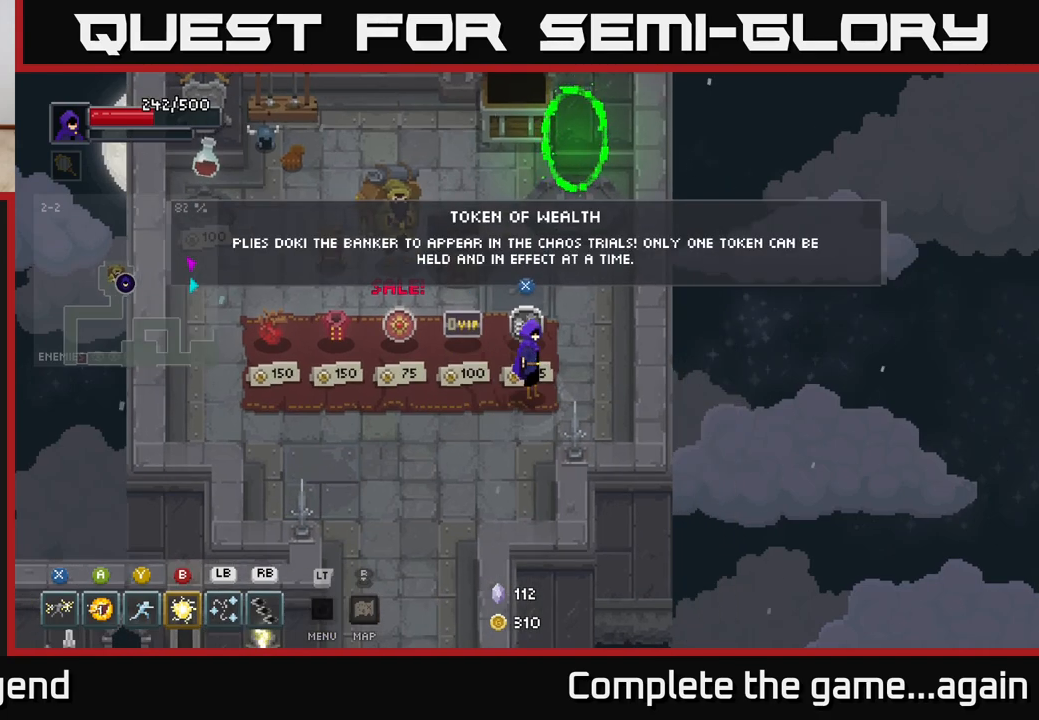
{"buttons": [], "left_stick": "center", "right_stick": "center", "events": [[117, "left_stick", "left"], [283, "left_stick", "center"]]}
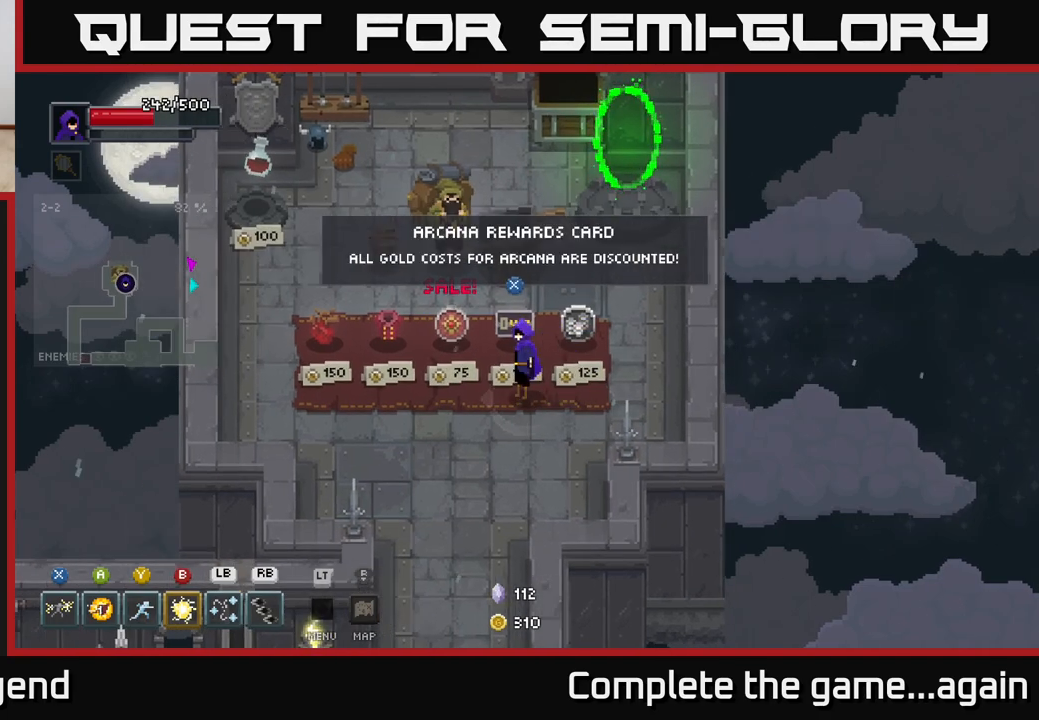
{"buttons": [], "left_stick": "center", "right_stick": "center", "events": [[183, "left_stick", "left"], [383, "left_stick", "center"]]}
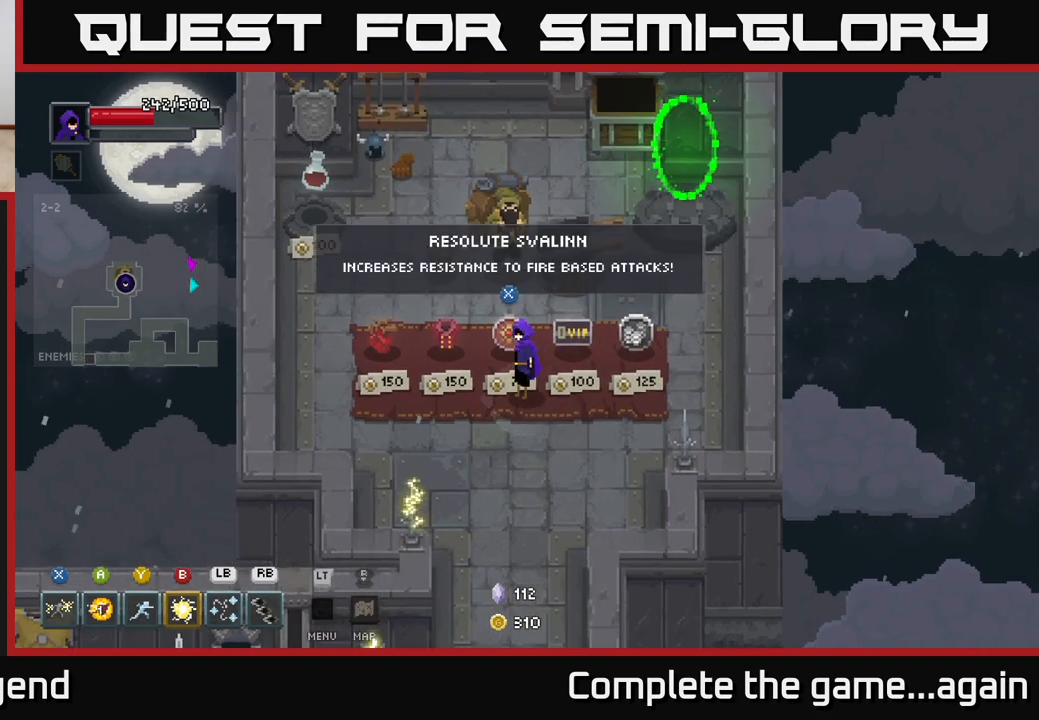
{"buttons": [], "left_stick": "center", "right_stick": "center", "events": []}
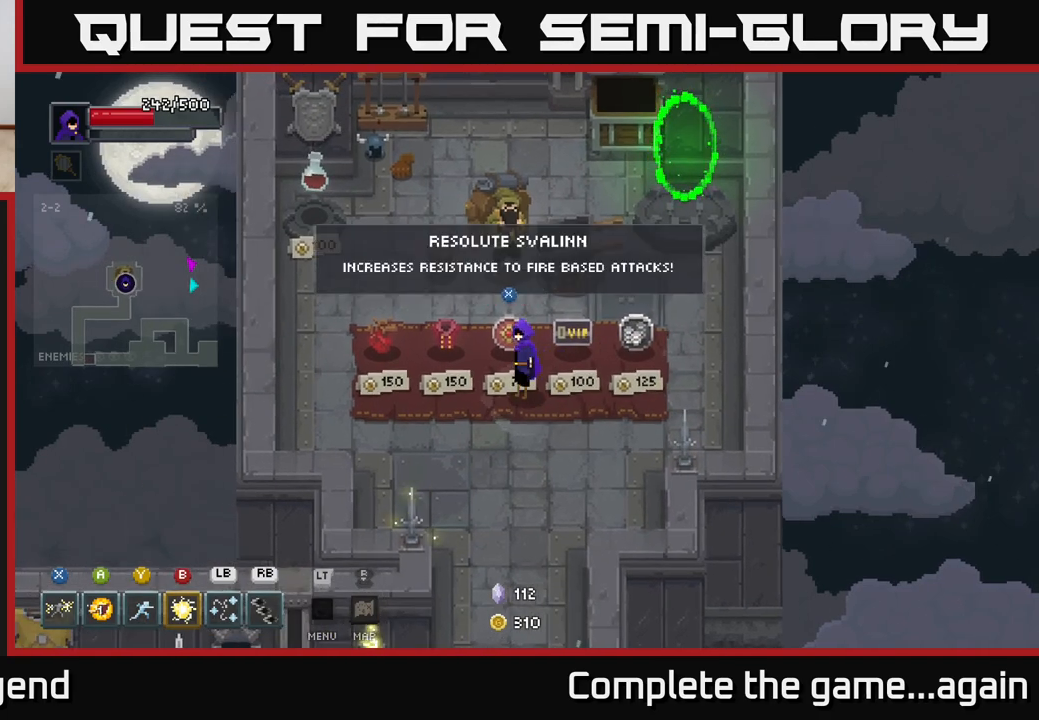
{"buttons": [], "left_stick": "center", "right_stick": "center", "events": [[83, "left_stick", "left"], [383, "left_stick", "center"]]}
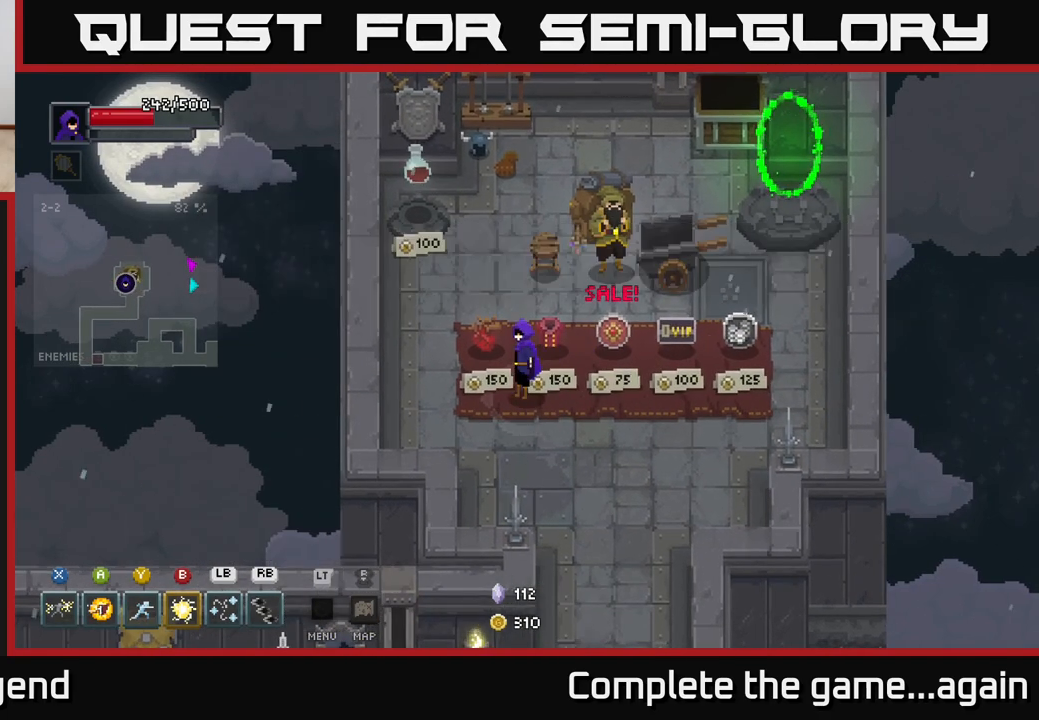
{"buttons": [], "left_stick": "center", "right_stick": "center", "events": [[183, "left_stick", "left"], [350, "left_stick", "center"]]}
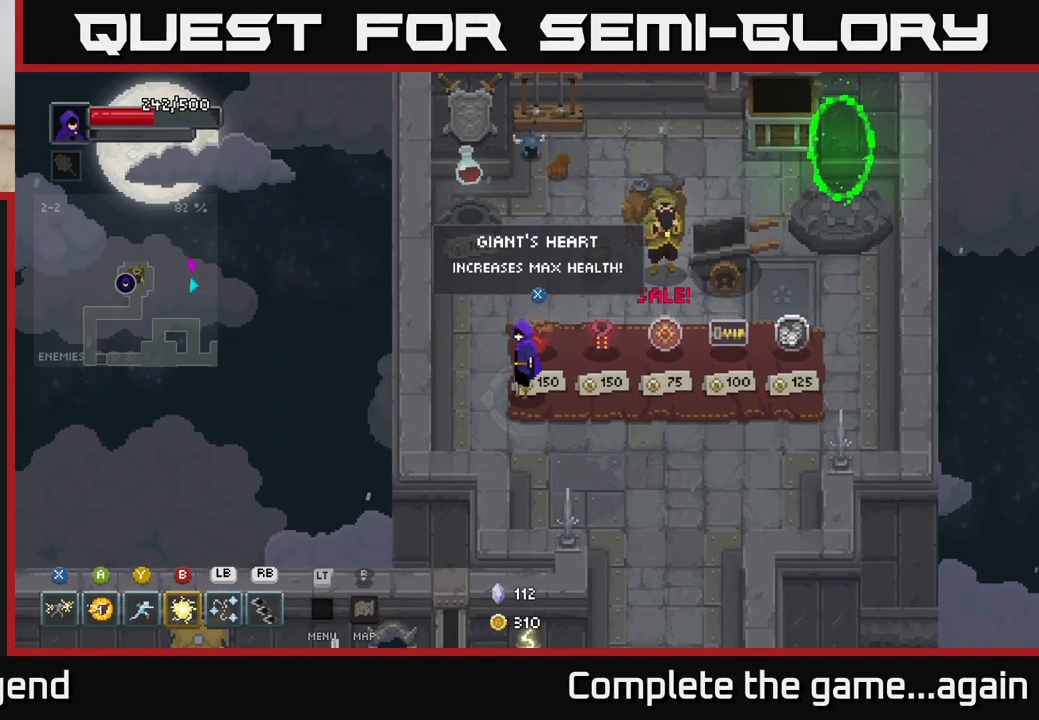
{"buttons": [], "left_stick": "center", "right_stick": "center", "events": [[267, "left_stick", "right"], [450, "left_stick", "center"]]}
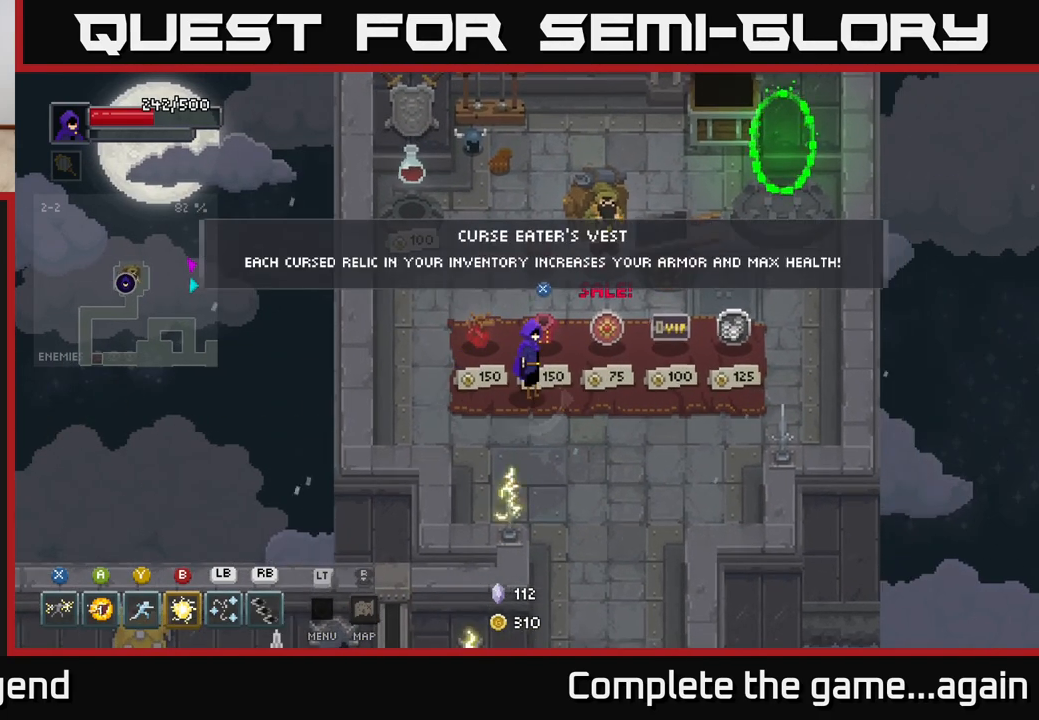
{"buttons": [], "left_stick": "center", "right_stick": "center", "events": [[100, "left_stick", "right"], [367, "left_stick", "center"]]}
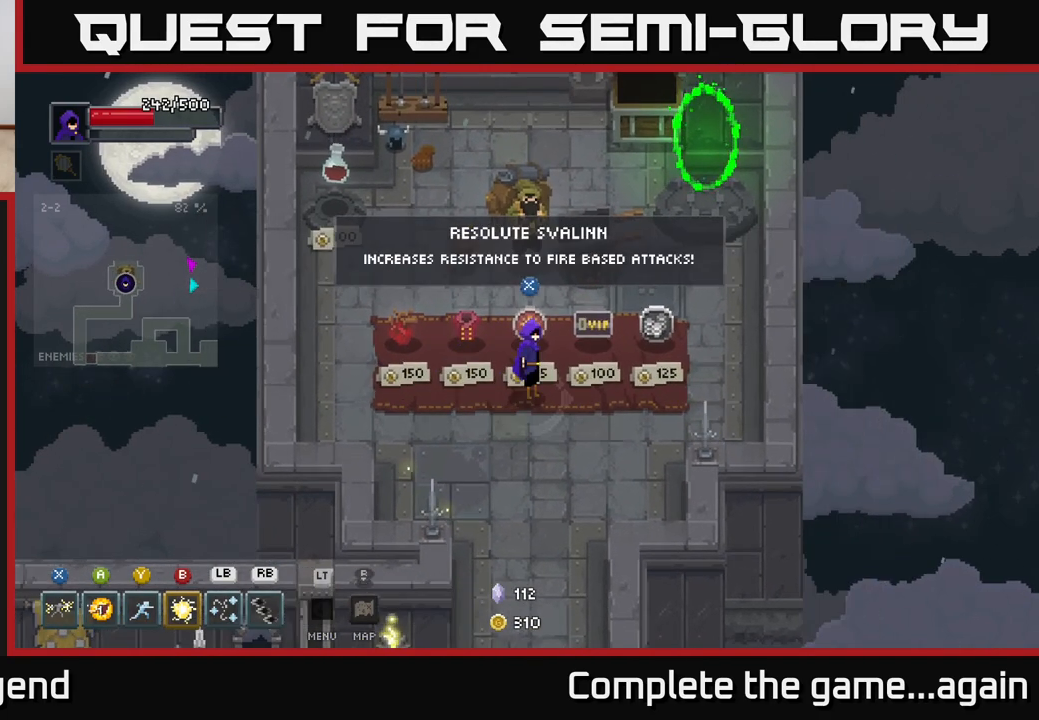
{"buttons": [], "left_stick": "left", "right_stick": "center", "events": [[100, "X", "down"], [167, "X", "up"], [467, "left_stick", "left"]]}
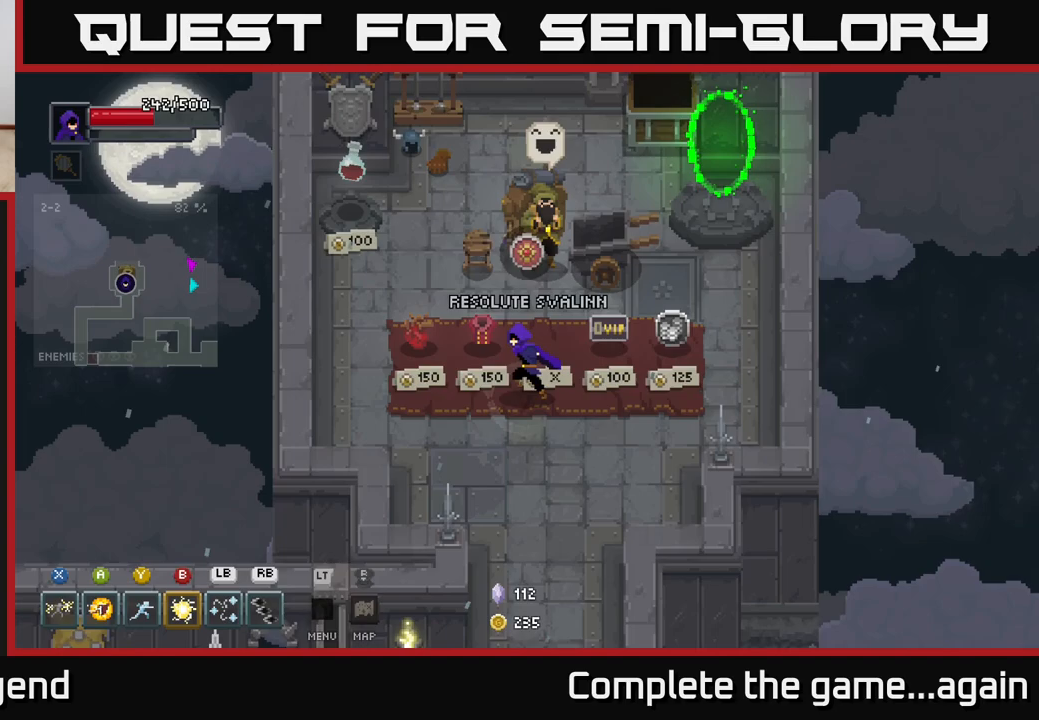
{"buttons": ["X"], "left_stick": "center", "right_stick": "center", "events": [[117, "left_stick", "center"], [450, "X", "down"]]}
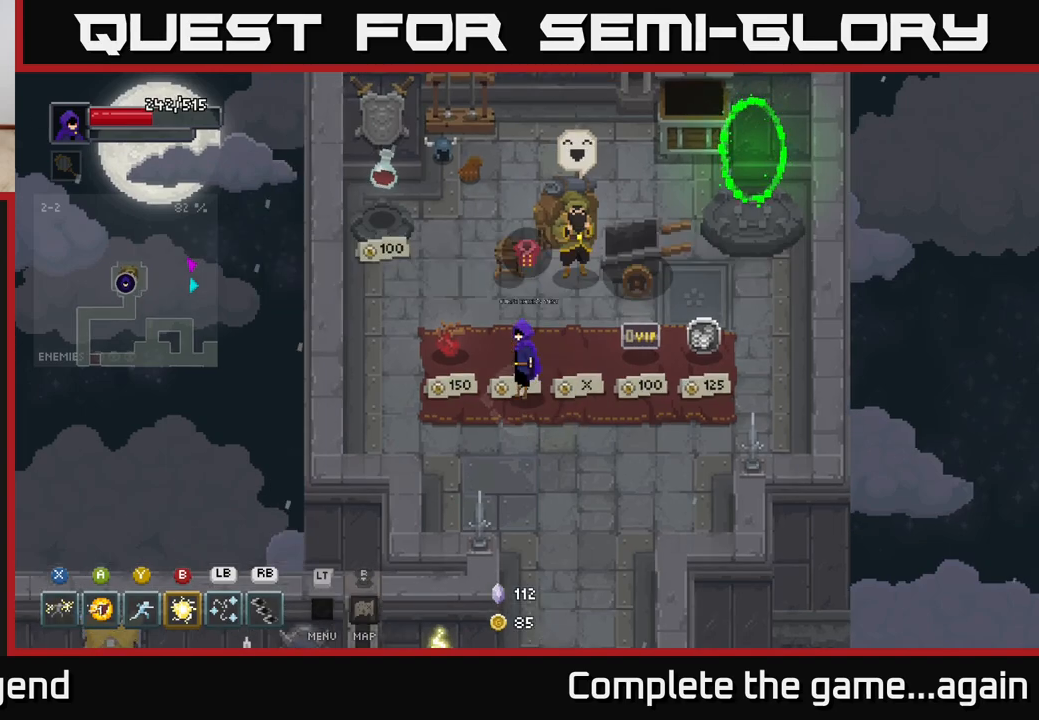
{"buttons": [], "left_stick": "right", "right_stick": "center", "events": [[17, "X", "up"], [300, "left_stick", "right"]]}
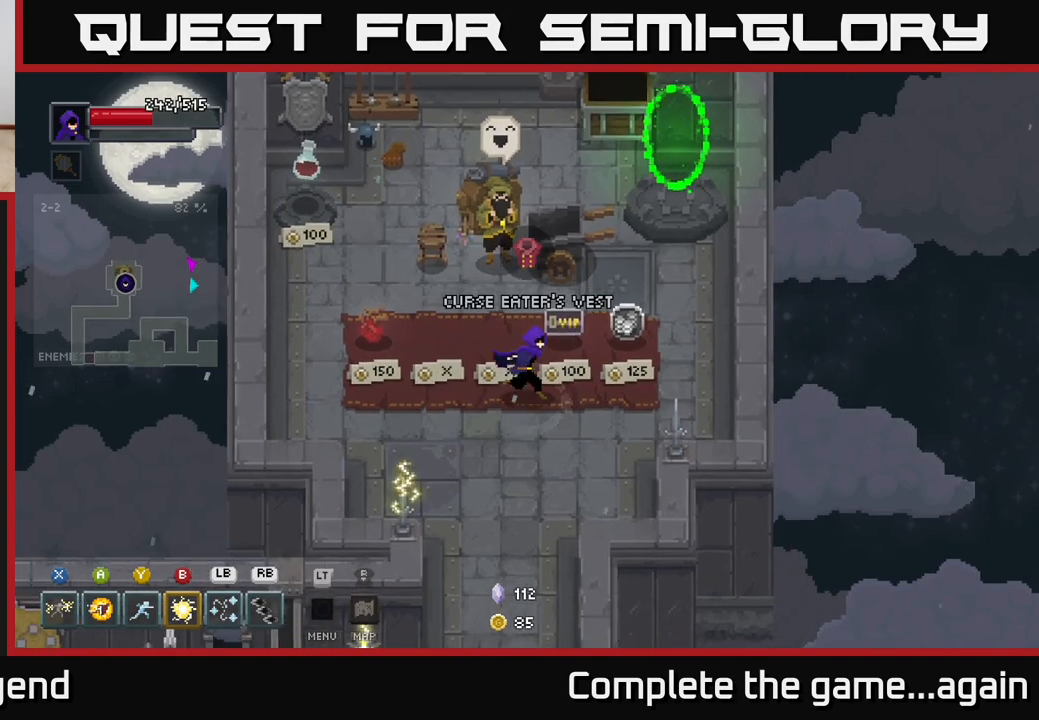
{"buttons": [], "left_stick": "down-right", "right_stick": "center", "events": [[100, "left_stick", "up-left"], [317, "left_stick", "center"], [500, "left_stick", "down-right"]]}
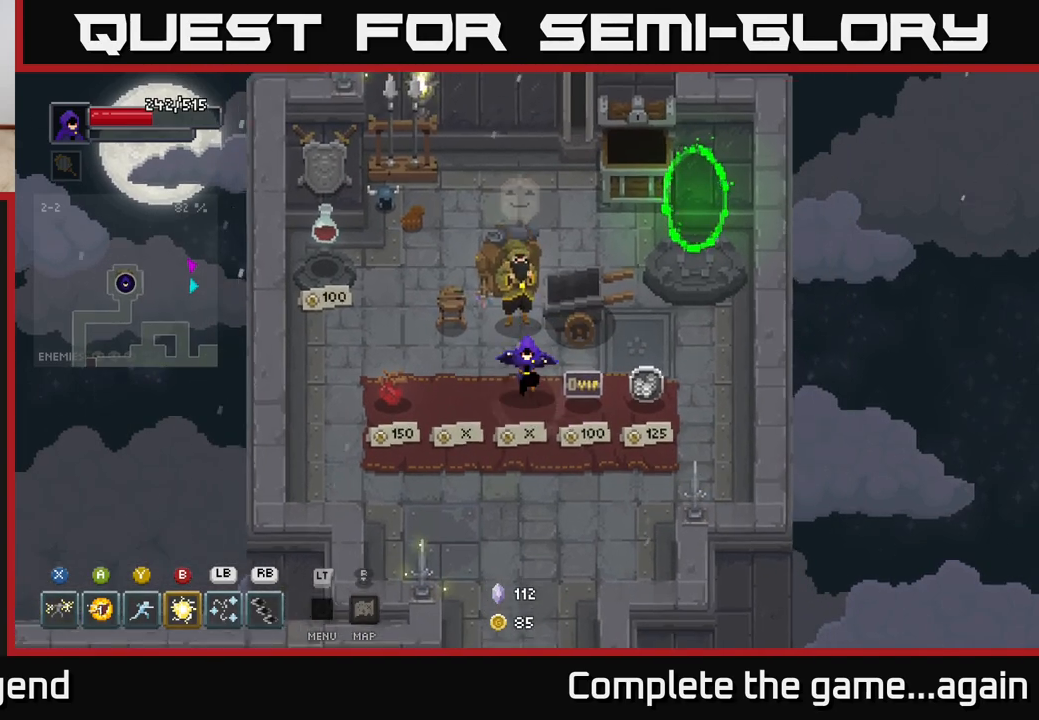
{"buttons": [], "left_stick": "center", "right_stick": "center", "events": [[217, "left_stick", "down"], [317, "left_stick", "center"]]}
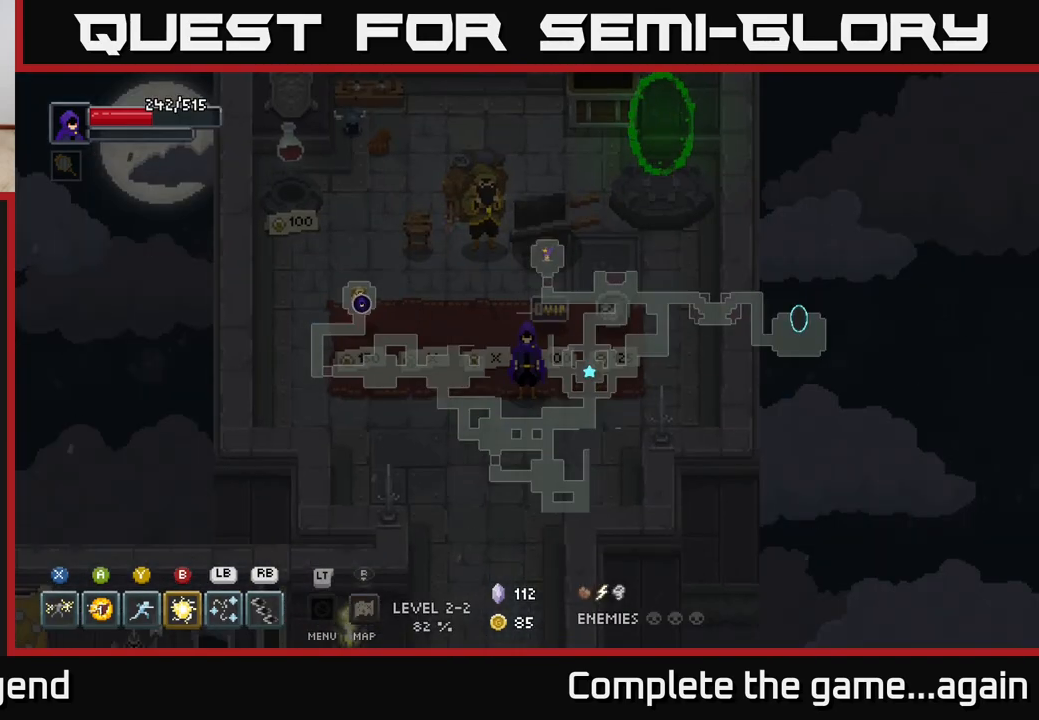
{"buttons": [], "left_stick": "right", "right_stick": "center", "events": [[483, "left_stick", "right"]]}
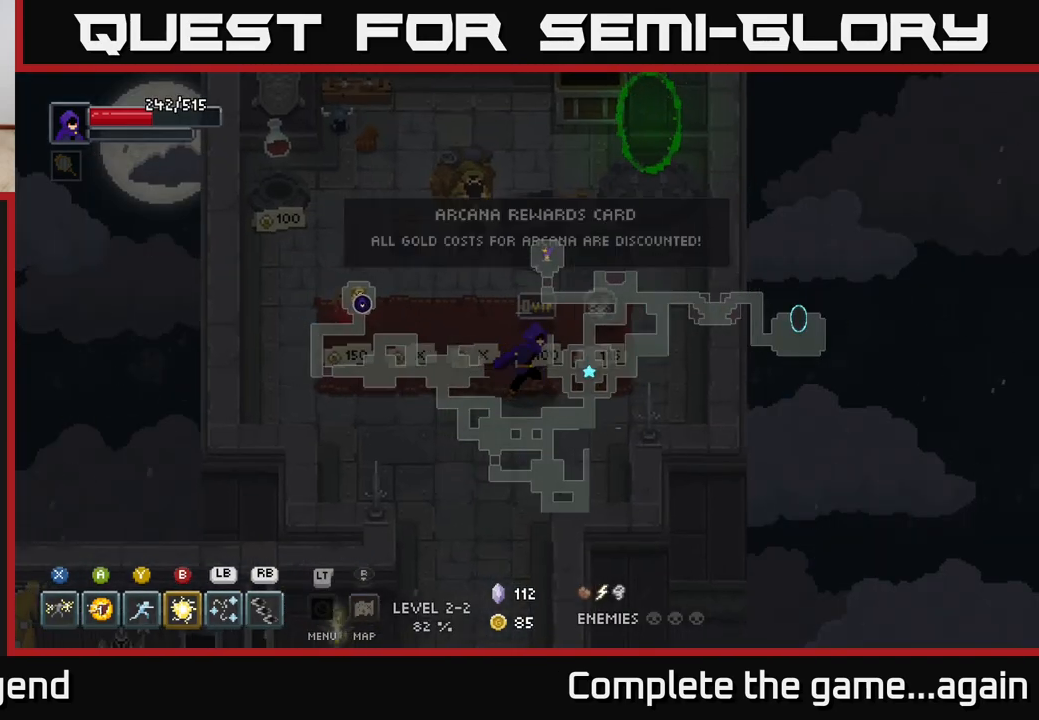
{"buttons": [], "left_stick": "down-left", "right_stick": "center", "events": [[150, "left_stick", "down-right"], [283, "left_stick", "down"], [383, "left_stick", "down-left"]]}
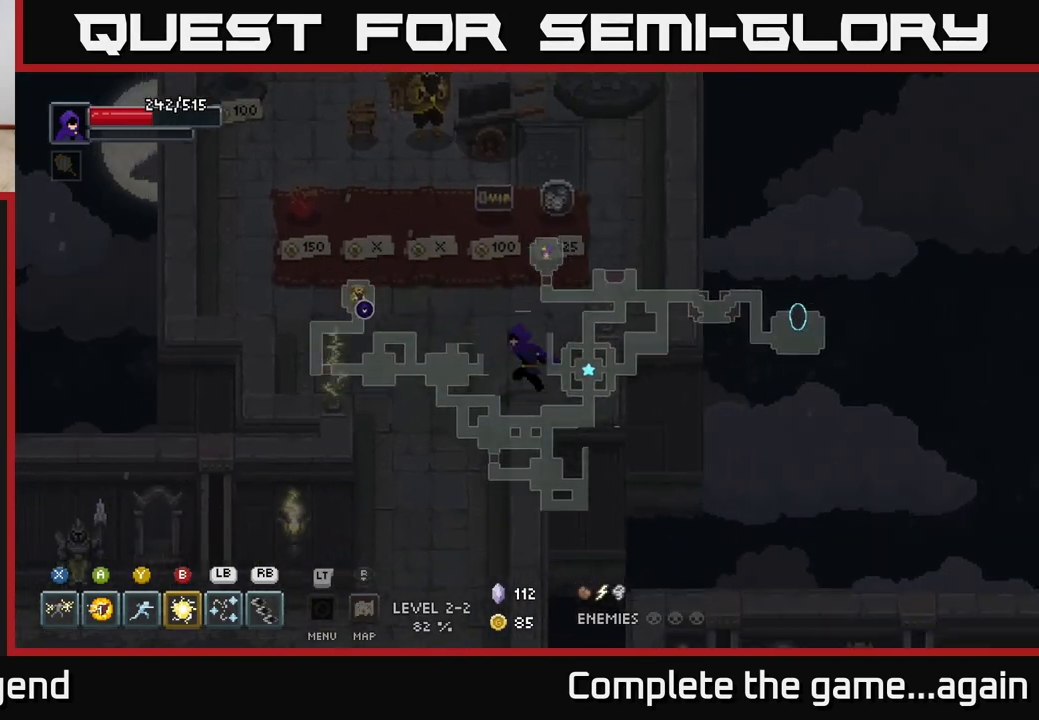
{"buttons": [], "left_stick": "up-right", "right_stick": "center", "events": [[133, "left_stick", "up-left"], [183, "left_stick", "up"], [333, "left_stick", "up-right"]]}
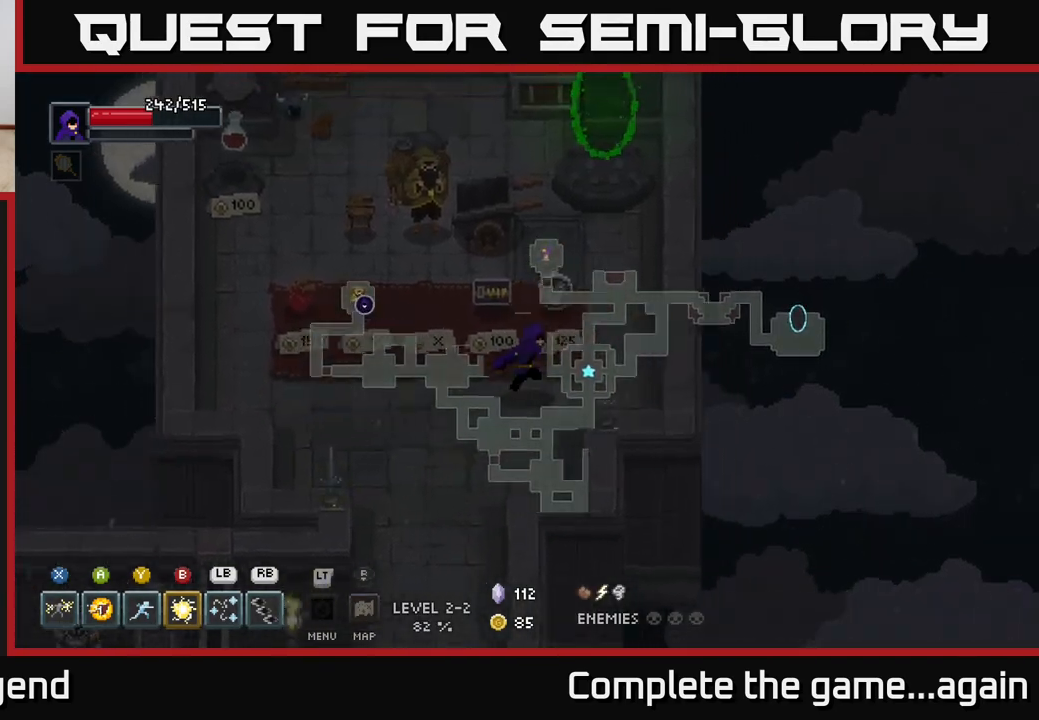
{"buttons": [], "left_stick": "left", "right_stick": "center", "events": [[50, "left_stick", "down-right"], [233, "left_stick", "right"], [383, "left_stick", "up"], [450, "left_stick", "left"]]}
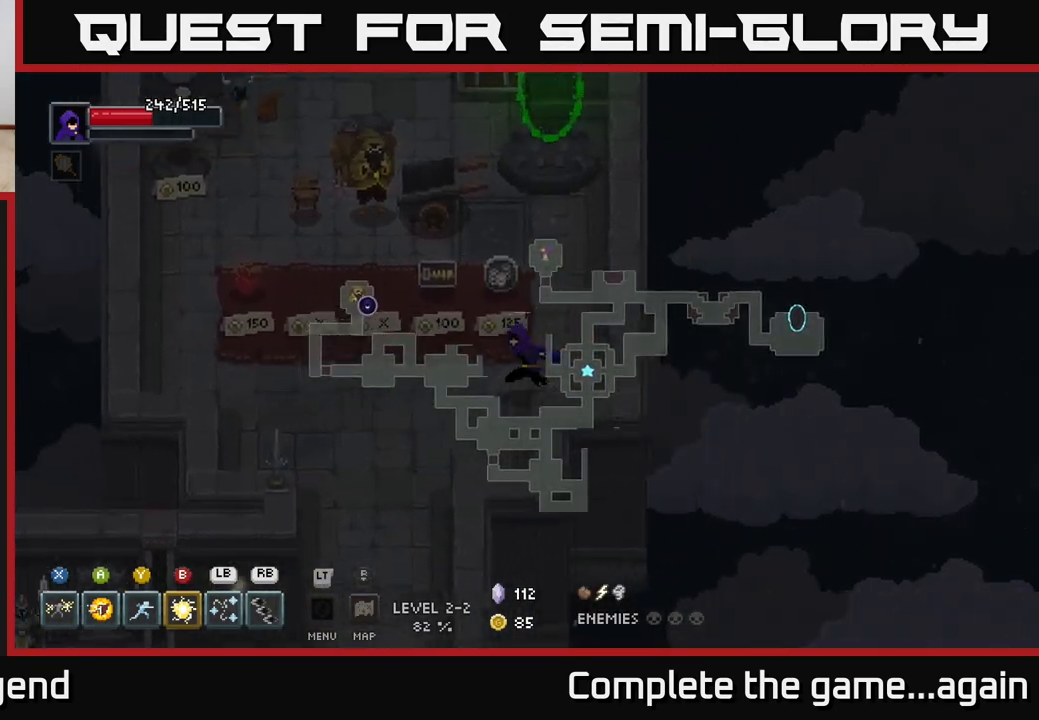
{"buttons": [], "left_stick": "down-left", "right_stick": "center", "events": [[100, "left_stick", "down-left"]]}